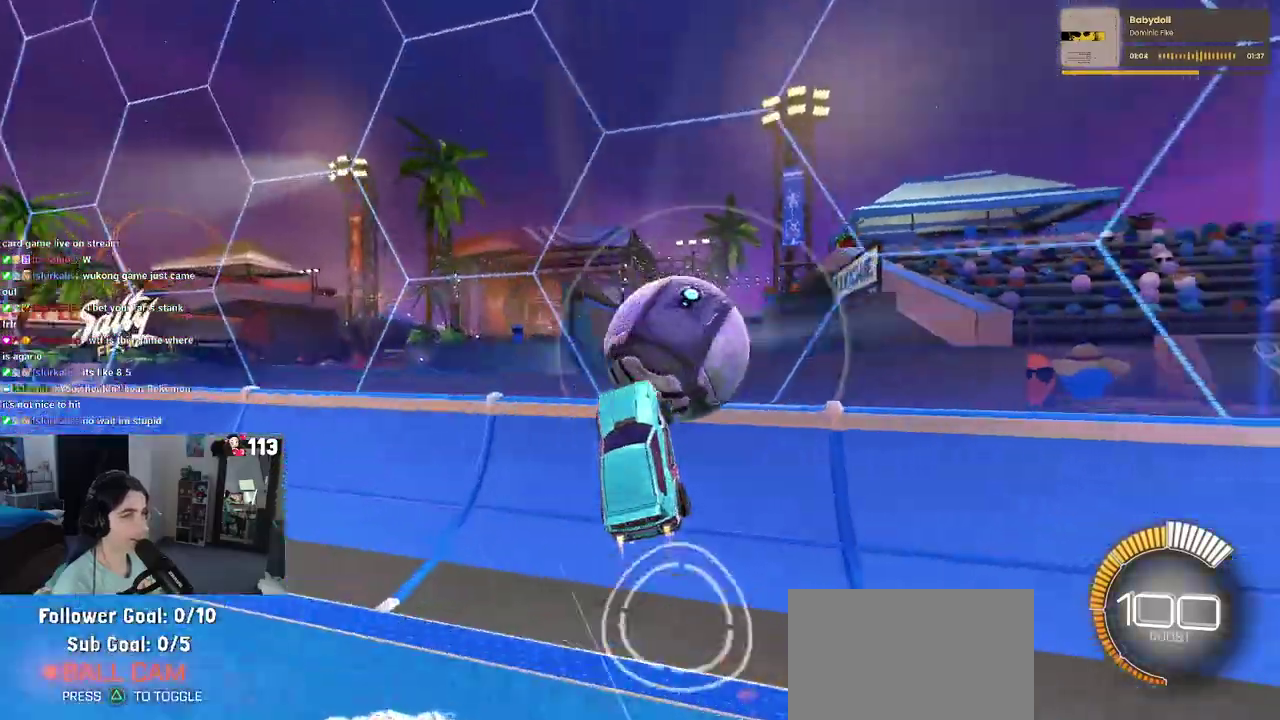
Gameplay with a controller (PlayStation layout); each line is a JSON object with the inputs held at the frame after it. "events" lists button and stick changes between this image and that frame as [ms after this image, input, new state], when the widget could be followed in between. Not read: L1.
{"buttons": ["R2"], "left_stick": "right", "right_stick": "center"}
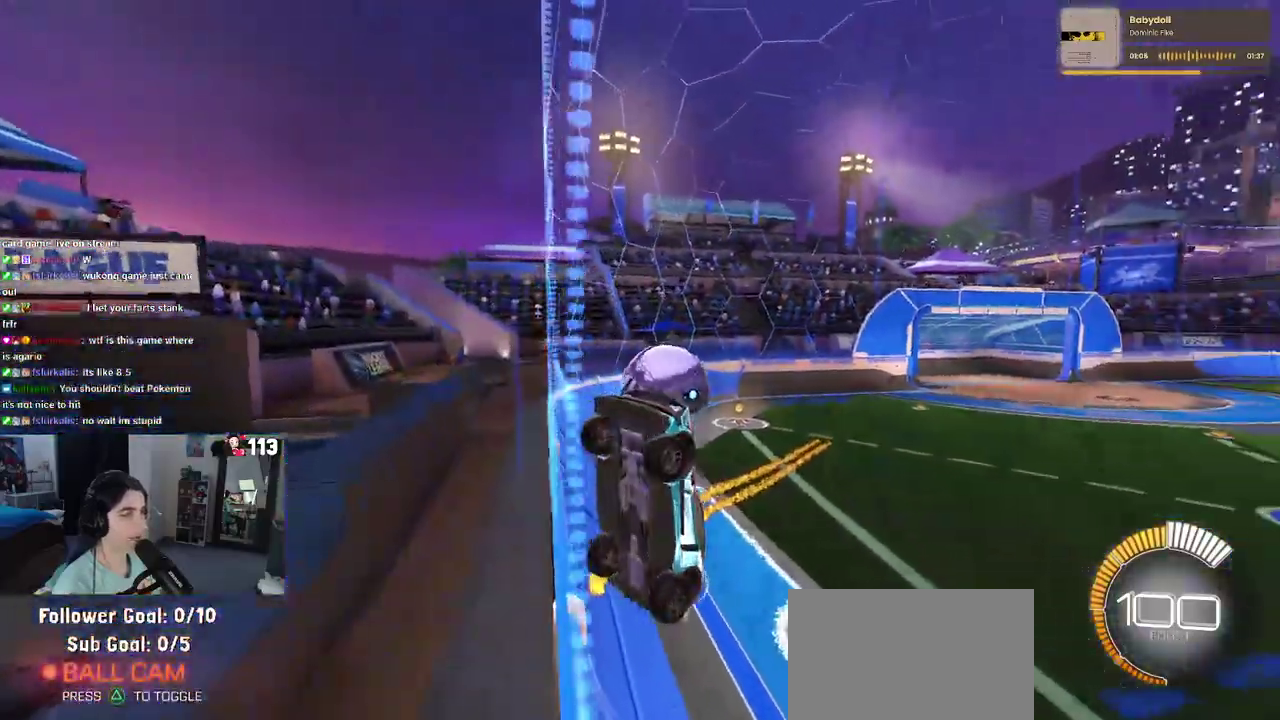
{"buttons": ["SQUARE", "R2"], "left_stick": "right", "right_stick": "center"}
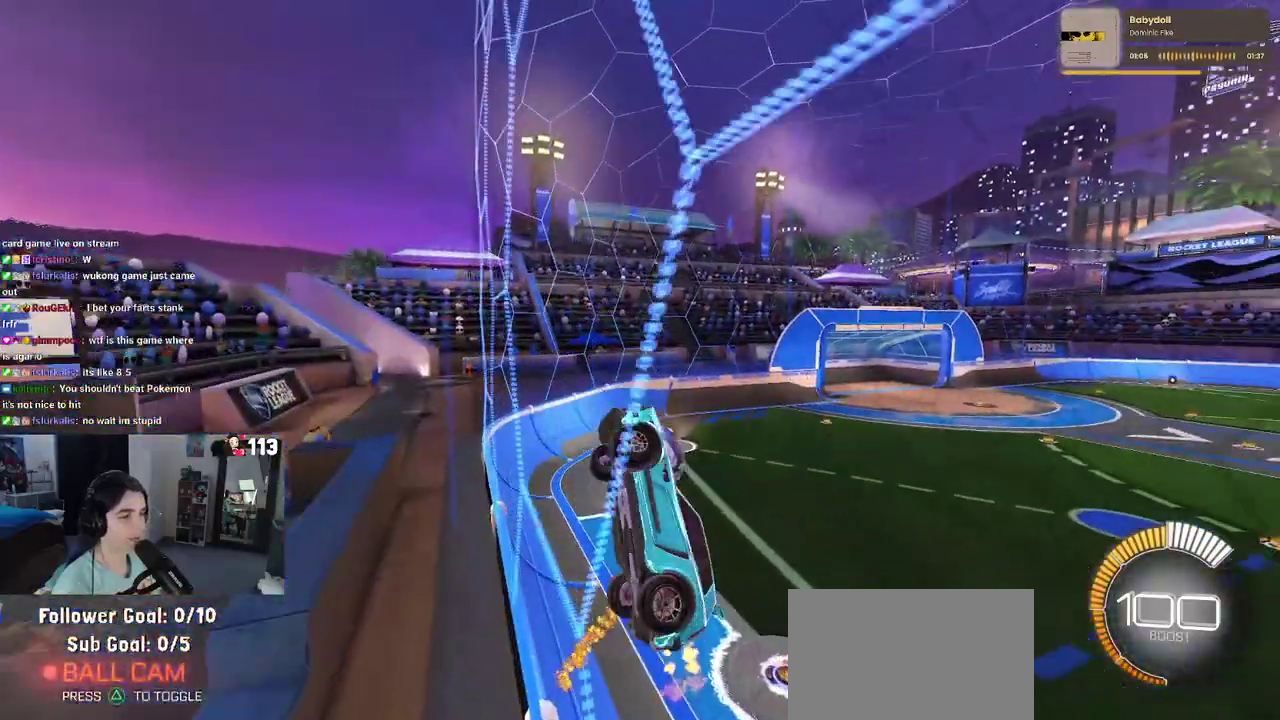
{"buttons": ["R2"], "left_stick": "up-right", "right_stick": "center", "events": [[117, "SQUARE", "up"], [300, "CROSS", "down"], [300, "R2", "up"], [367, "left_stick", "up-right"], [450, "CROSS", "up"], [450, "R2", "down"]]}
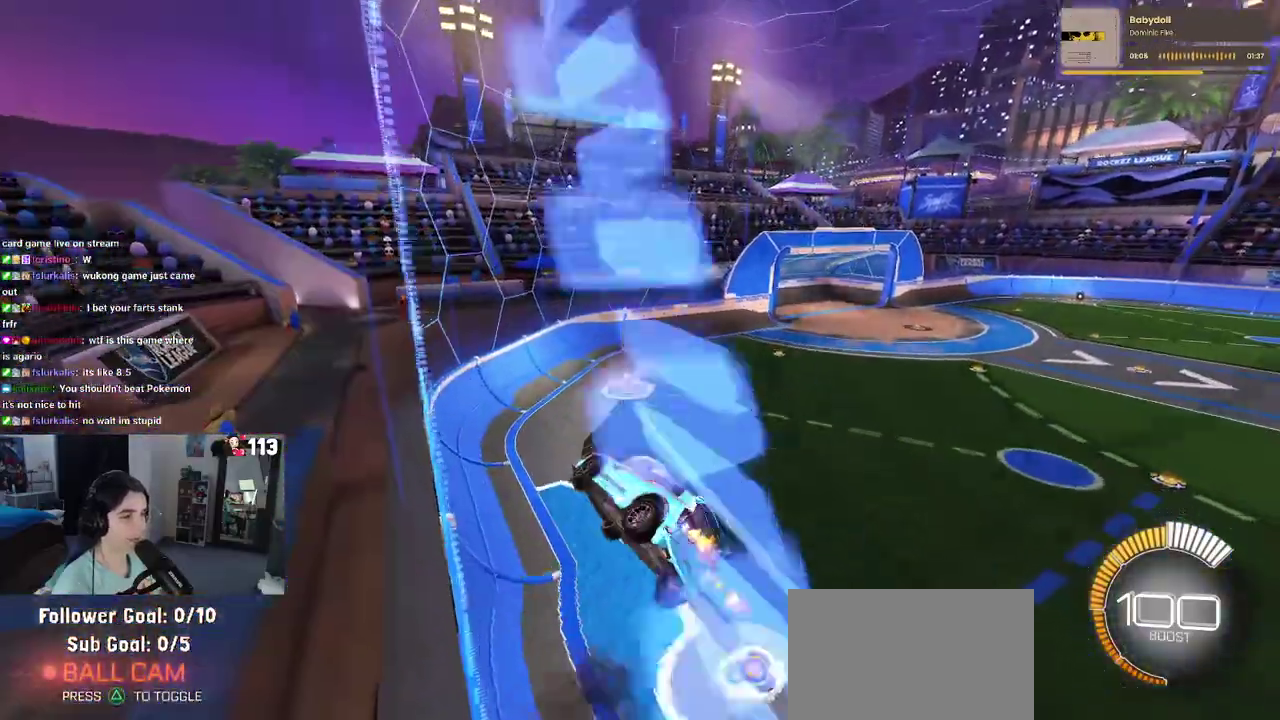
{"buttons": ["R1", "R2"], "left_stick": "right", "right_stick": "center", "events": [[67, "left_stick", "up"], [183, "R1", "down"], [300, "left_stick", "center"], [417, "left_stick", "right"]]}